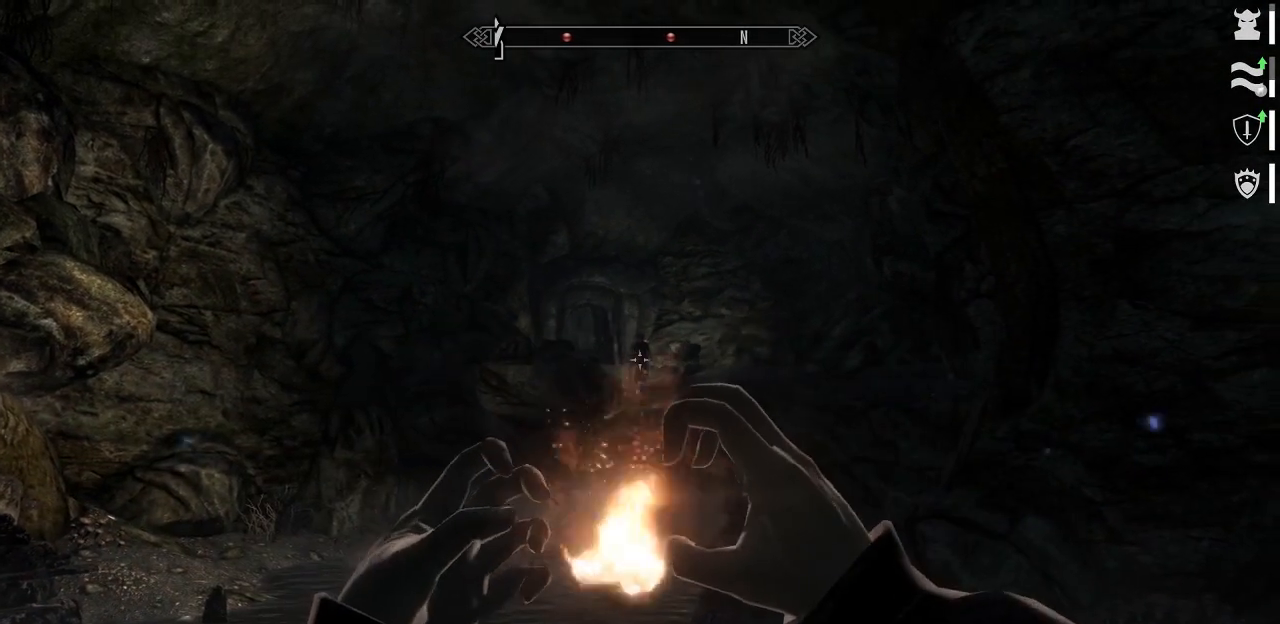
Gameplay with keyboard and mouse; each line is a JSON object with the keys and mouse buttons held at the frame after it. "events" lists presses ("down") and releases ("up") of "1", "2", "3", "4", "5", "a", "alt", "c", "caps_lock", "ctrl", "d", "e", "f", "g", "q", "r", "s", "shift", "space", "t", "tab", "v", "w", "x", "z", "mouse_left", "mouse_wheel" and "mouse_right" between this image and that frame as [ms after this image, input, new state], when the widget could be followed in between. "mouse_left", "mouse_wheel", "mouse_right" = the "left", "wheel", "right" buttons of the "mouse" list. No other keys are recorded. "wheel" means that the mouse wheel is clicked or scrolled. "mouse_move" is the direction in which the mouse moves at that frame (one of eight, or "still"), when it could be read.
{"keys": [], "mouse": [], "mouse_move": "still", "events": [[484, "mouse_left", "up"], [484, "mouse_right", "up"]]}
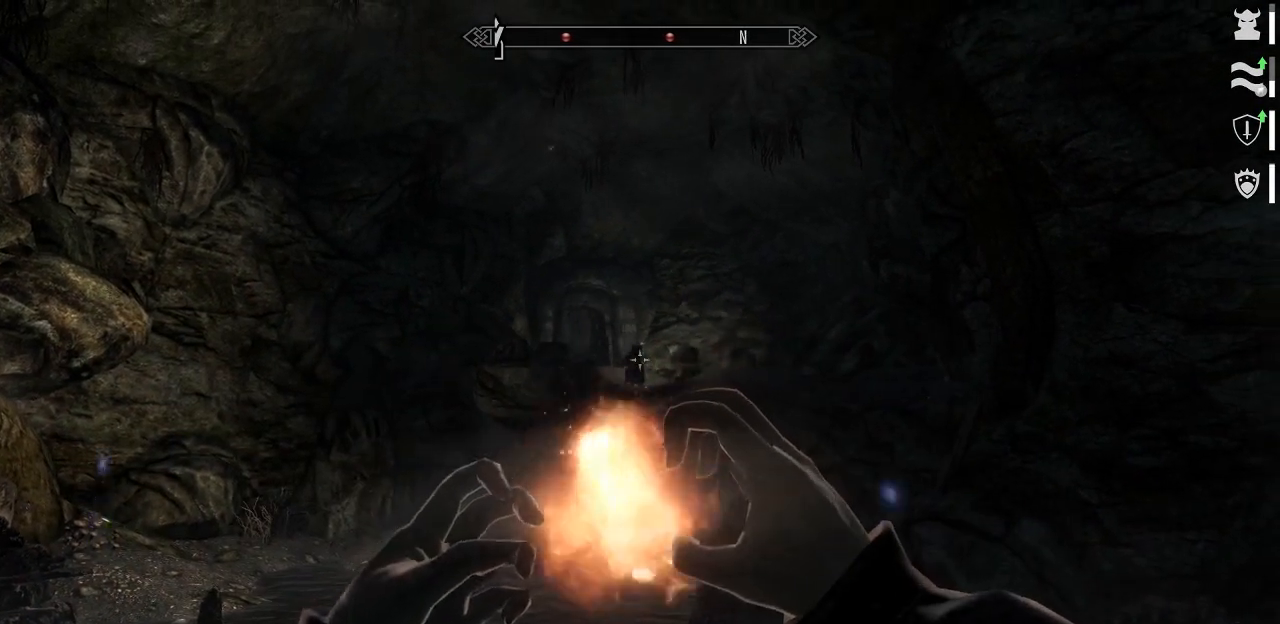
{"keys": [], "mouse": [], "mouse_move": "still", "events": []}
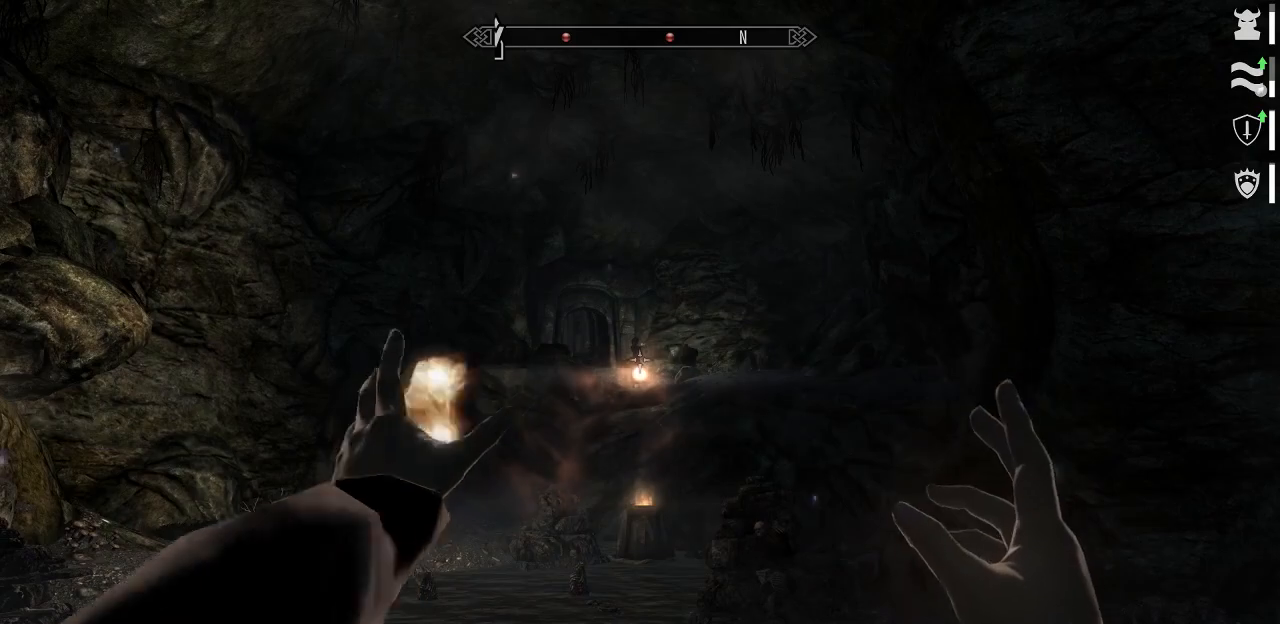
{"keys": [], "mouse": [], "mouse_move": "still", "events": []}
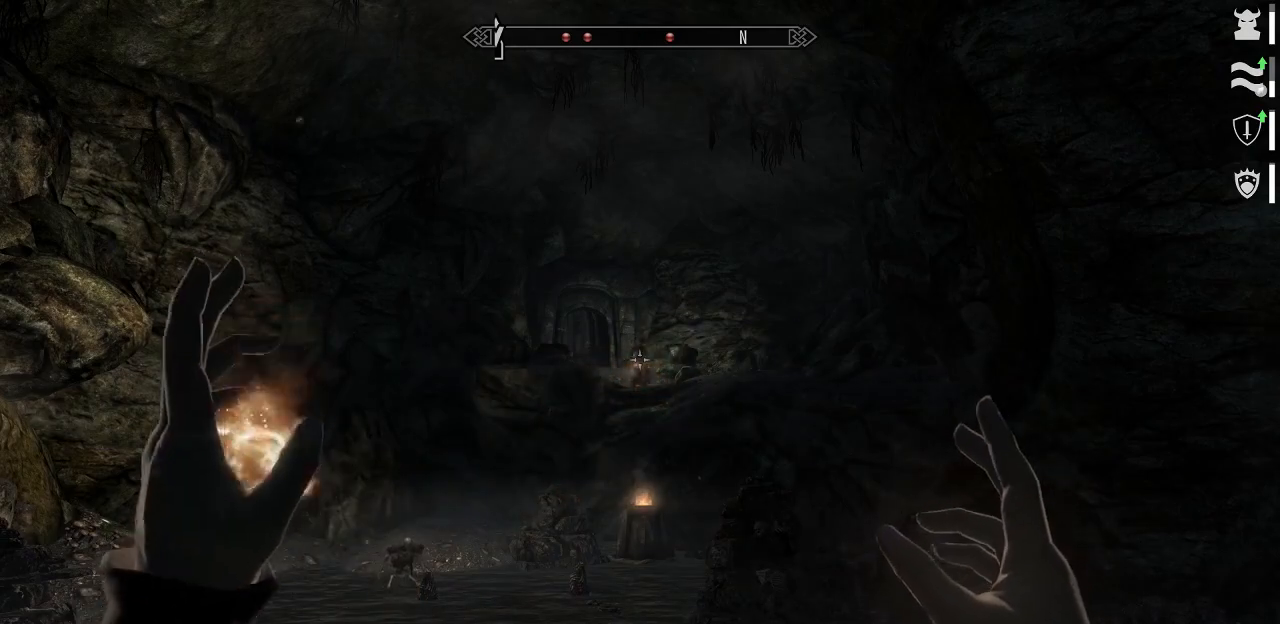
{"keys": [], "mouse": [], "mouse_move": "still", "events": []}
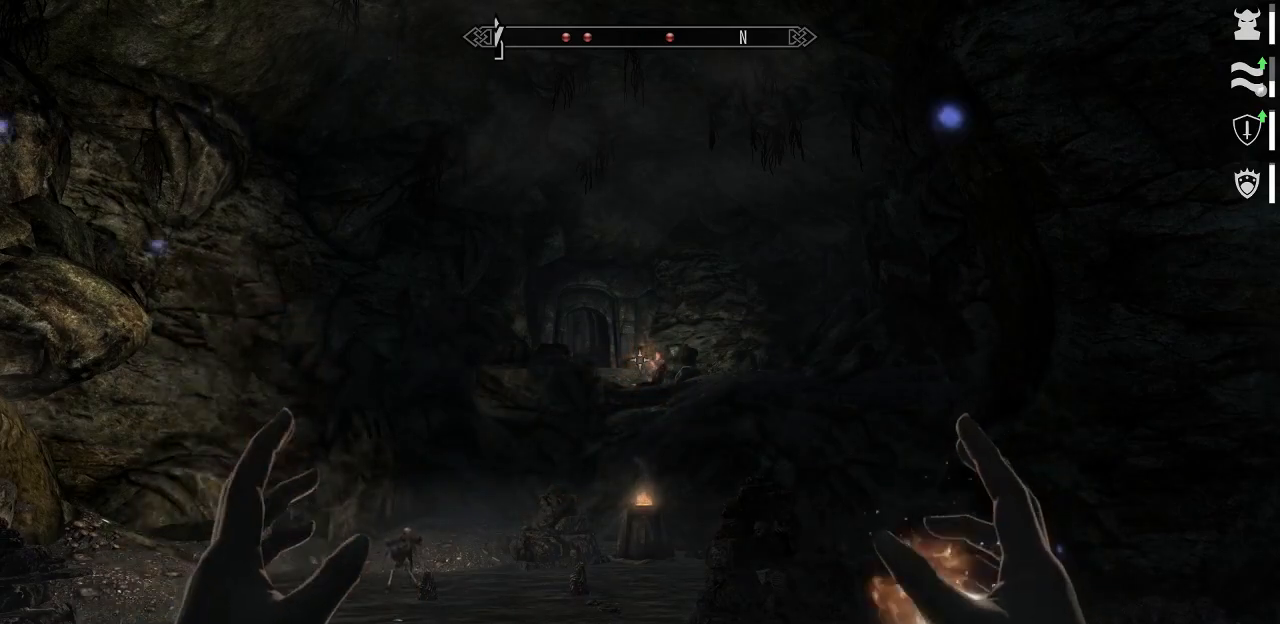
{"keys": [], "mouse": [], "mouse_move": "still", "events": []}
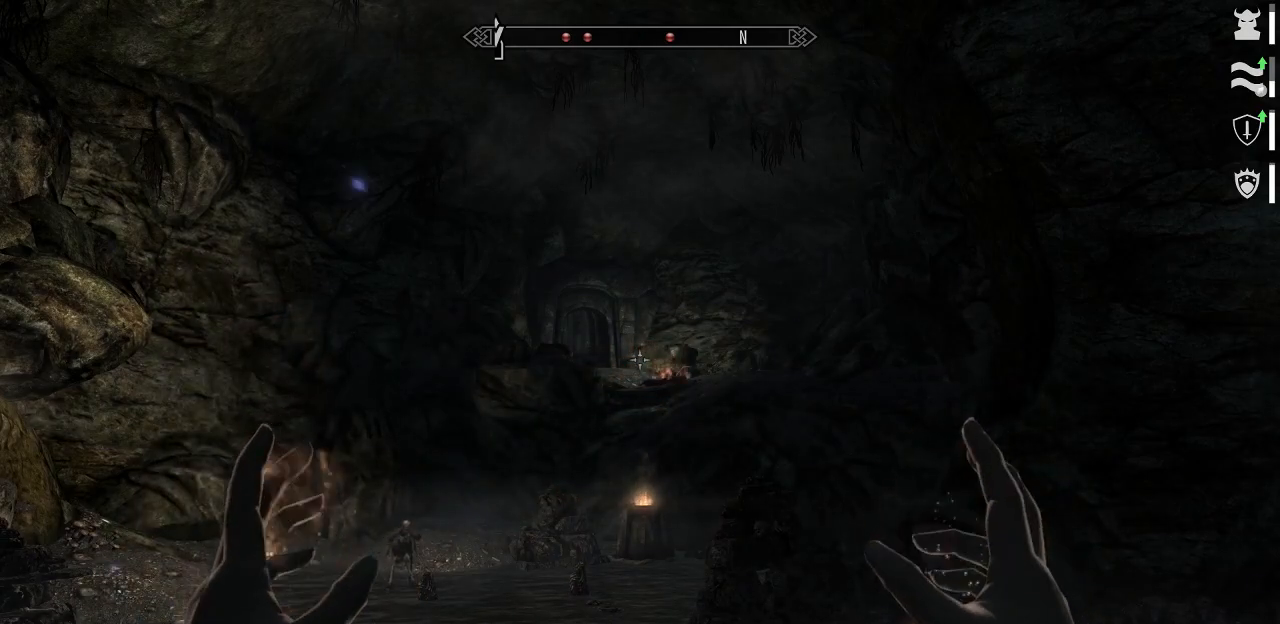
{"keys": [], "mouse": [], "mouse_move": "left", "events": []}
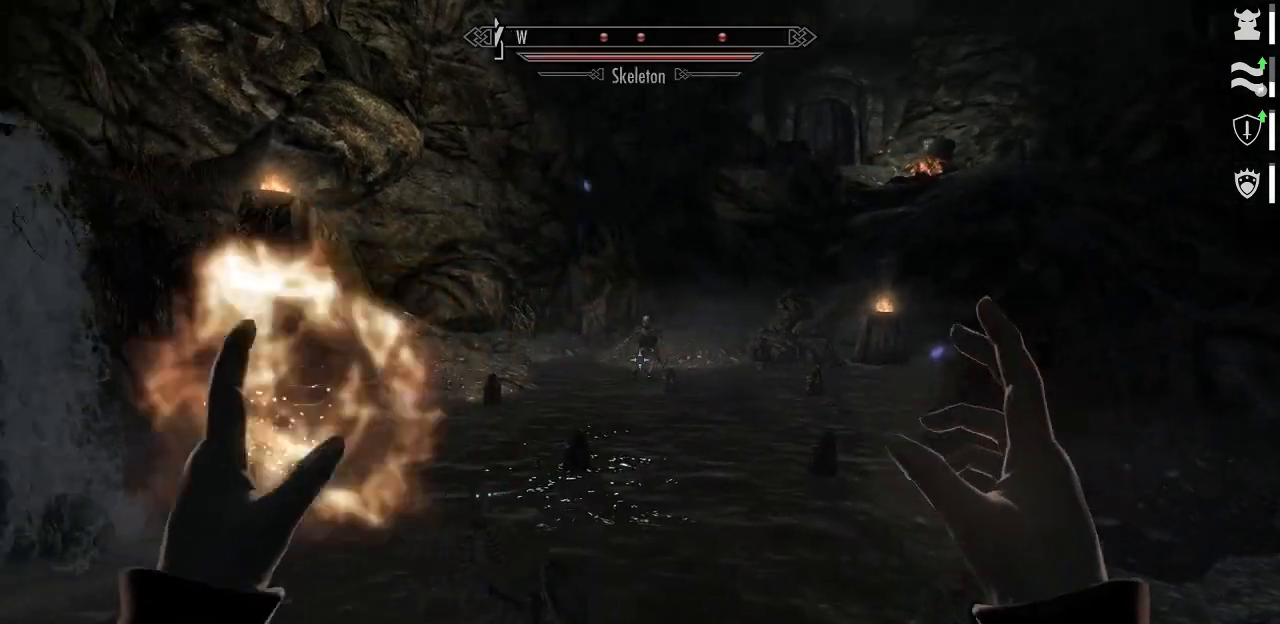
{"keys": [], "mouse": [], "mouse_move": "still", "events": []}
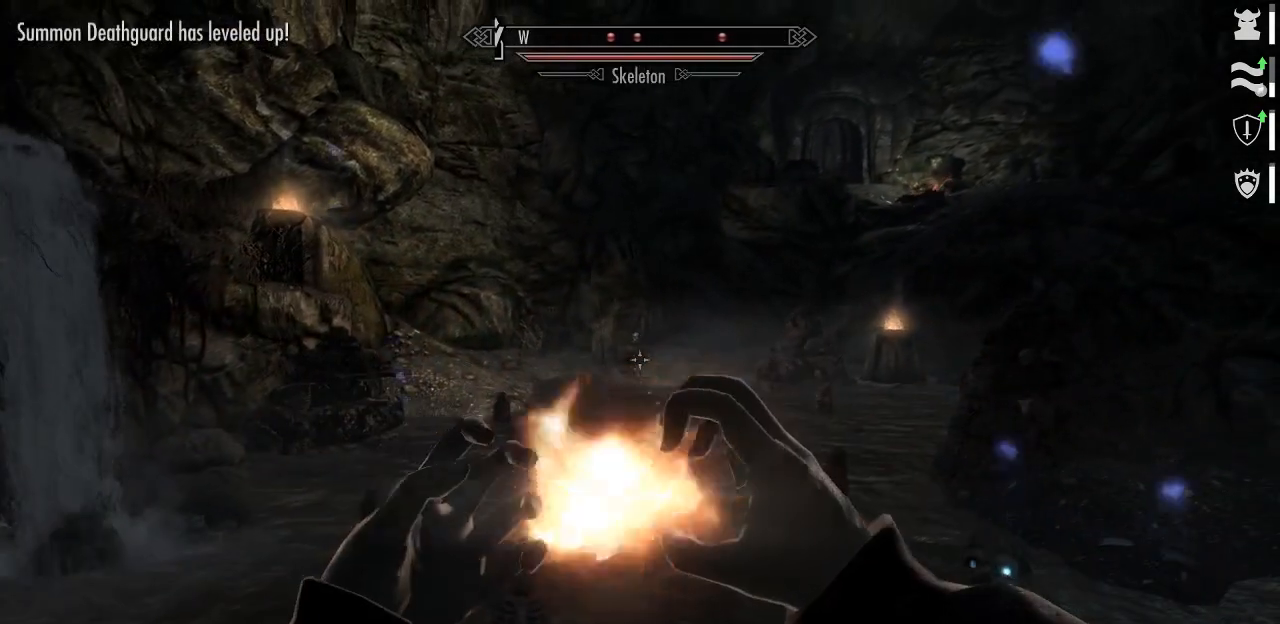
{"keys": ["s"], "mouse": [], "mouse_move": "down-left", "events": [[400, "s", "down"]]}
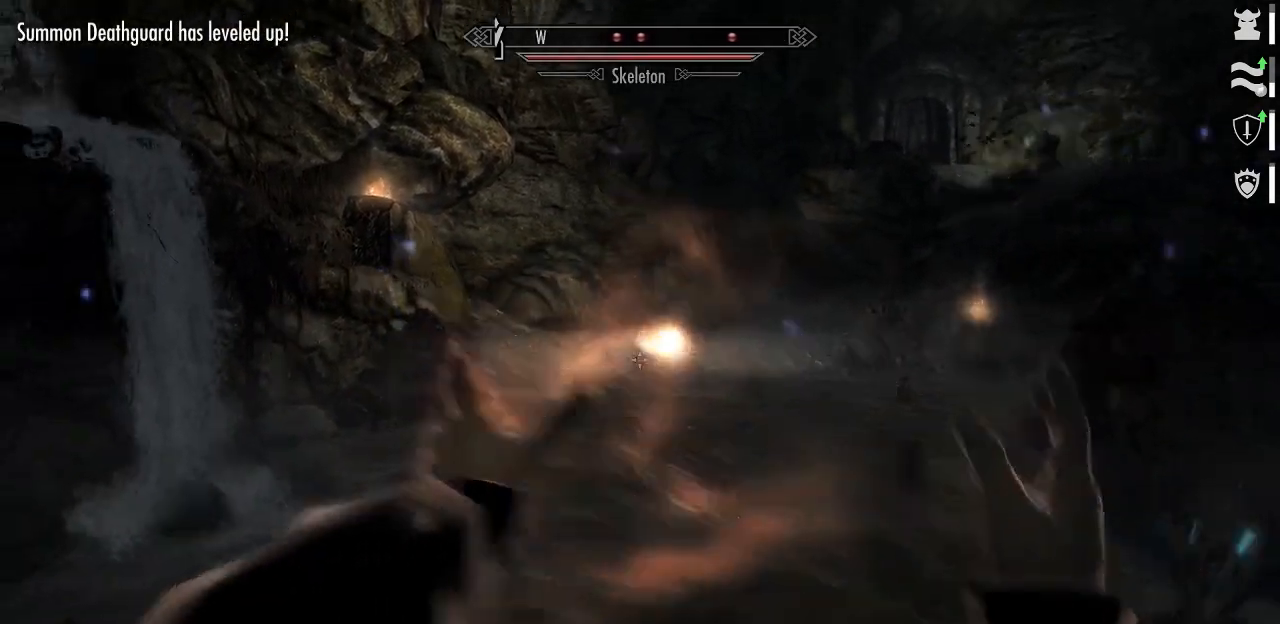
{"keys": ["s"], "mouse": [], "mouse_move": "down-right", "events": []}
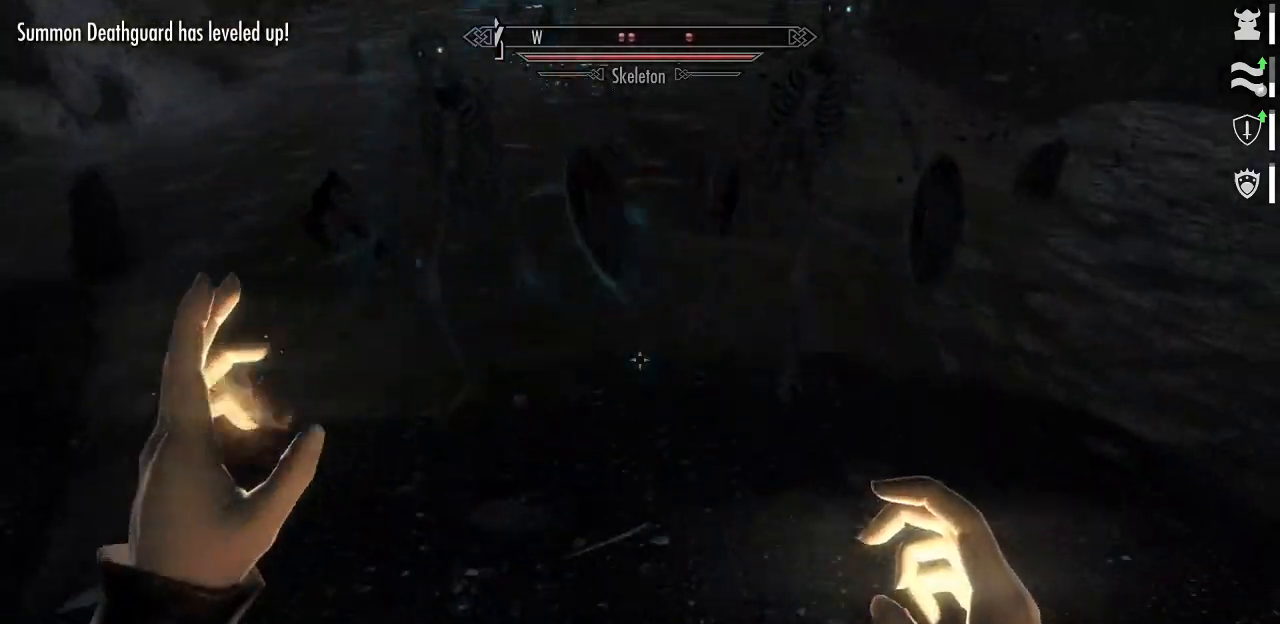
{"keys": ["s"], "mouse": [], "mouse_move": "up-left", "events": []}
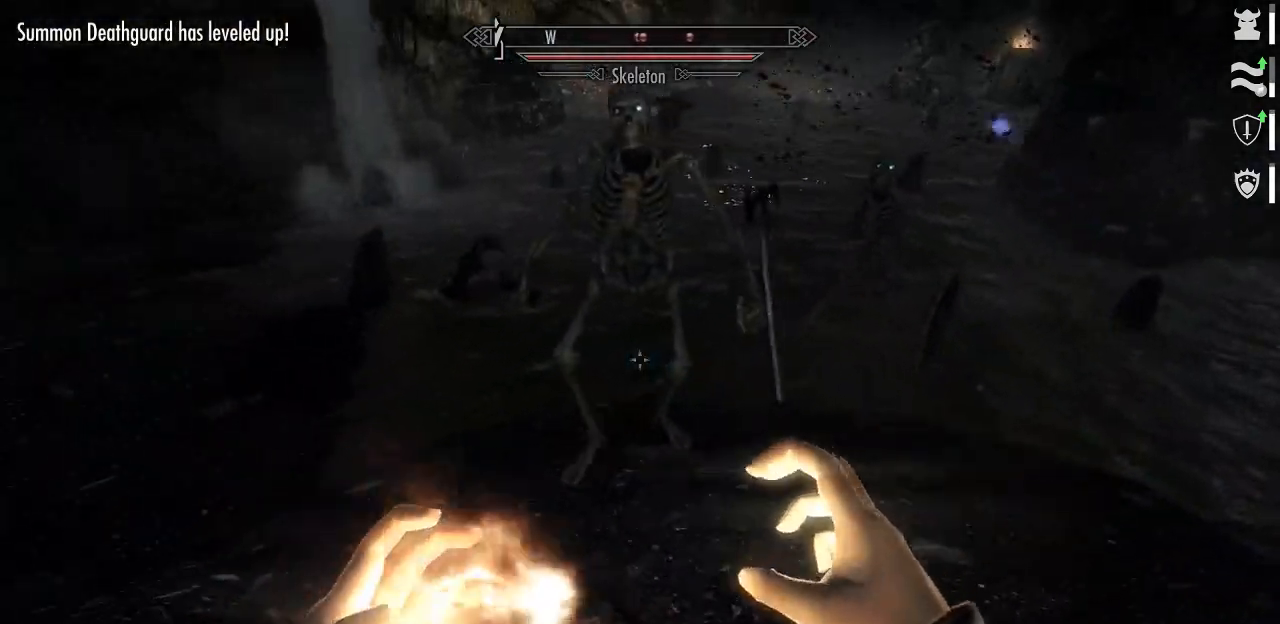
{"keys": ["s"], "mouse": [], "mouse_move": "left", "events": []}
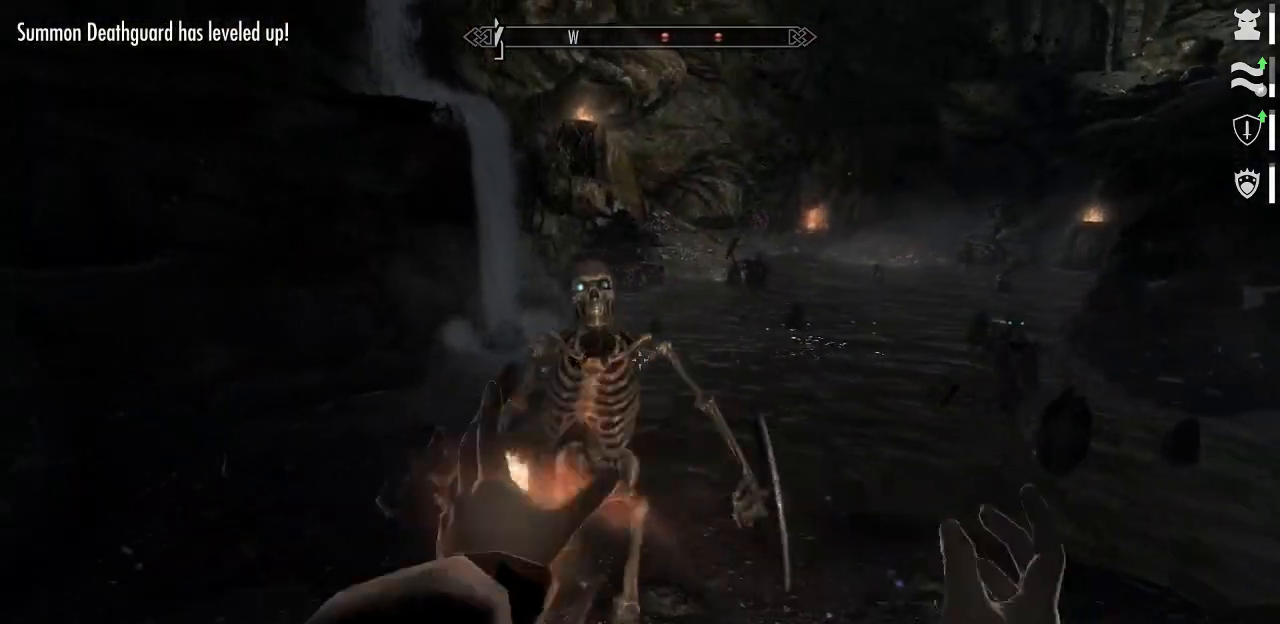
{"keys": ["d", "s"], "mouse": ["left", "right"], "mouse_move": "right", "events": [[234, "d", "down"], [467, "mouse_left", "down"], [467, "mouse_right", "down"]]}
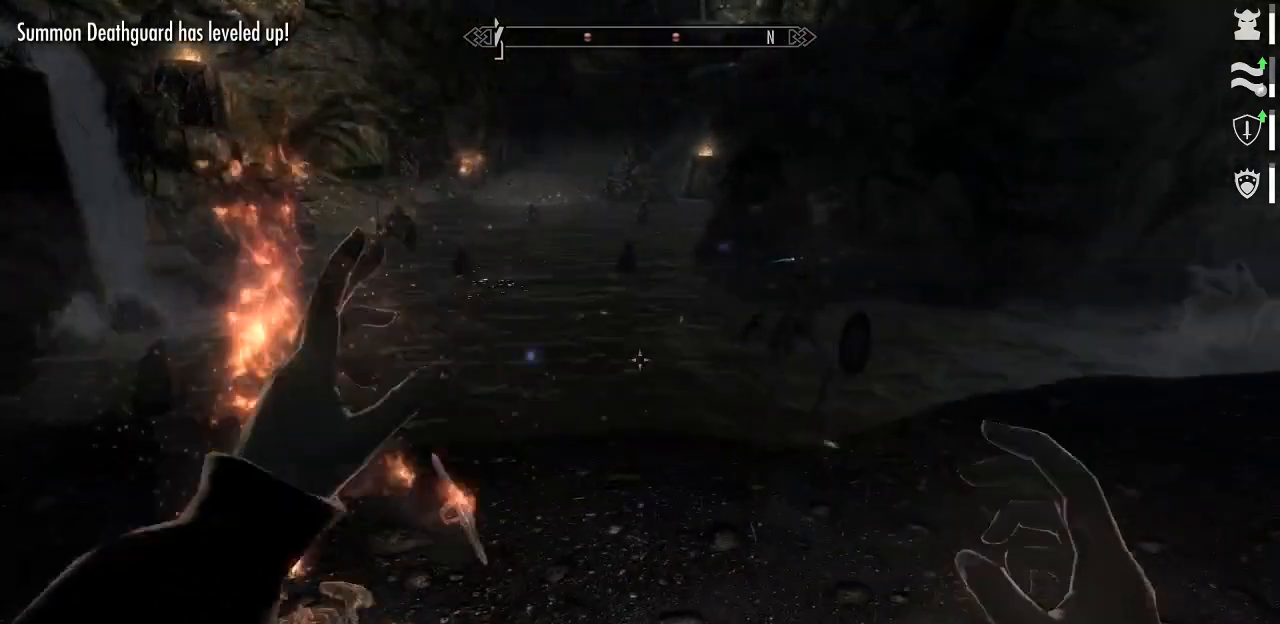
{"keys": ["w"], "mouse": ["left", "right"], "mouse_move": "right", "events": [[200, "s", "up"], [384, "w", "down"], [467, "d", "up"]]}
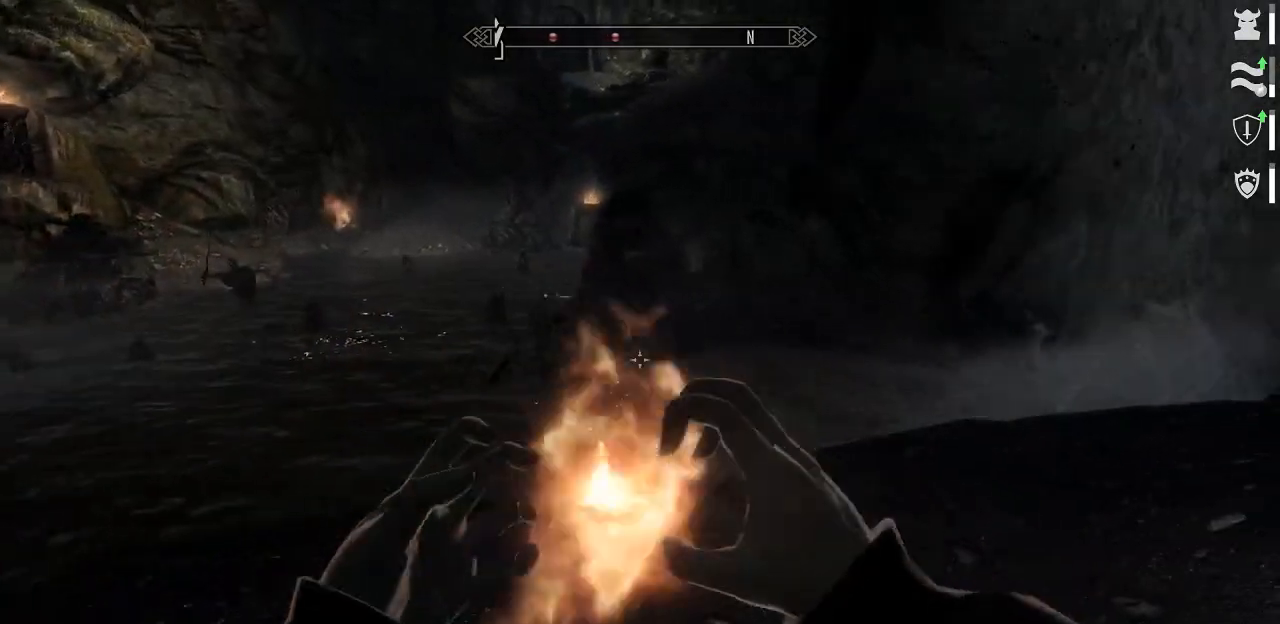
{"keys": [], "mouse": [], "mouse_move": "left", "events": [[117, "mouse_left", "up"], [117, "mouse_right", "up"], [484, "w", "up"]]}
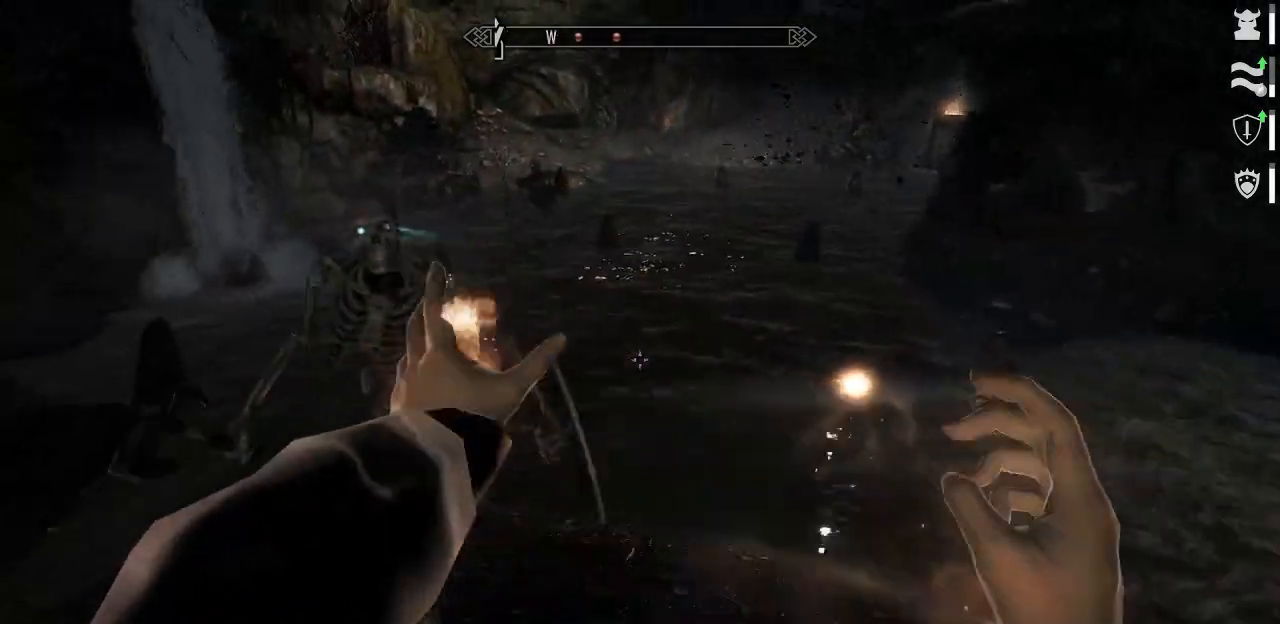
{"keys": ["d", "s"], "mouse": [], "mouse_move": "left", "events": [[84, "s", "down"], [317, "d", "down"]]}
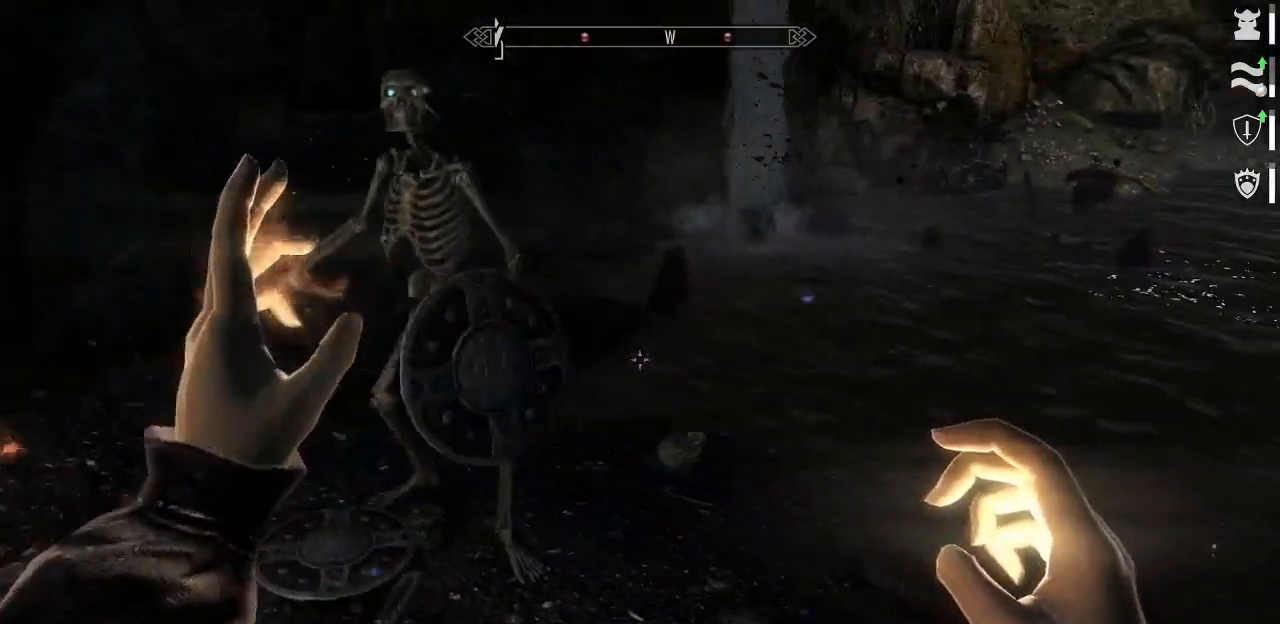
{"keys": ["s"], "mouse": ["left", "right"], "mouse_move": "up-left", "events": [[150, "mouse_left", "down"], [150, "mouse_right", "down"], [434, "d", "up"]]}
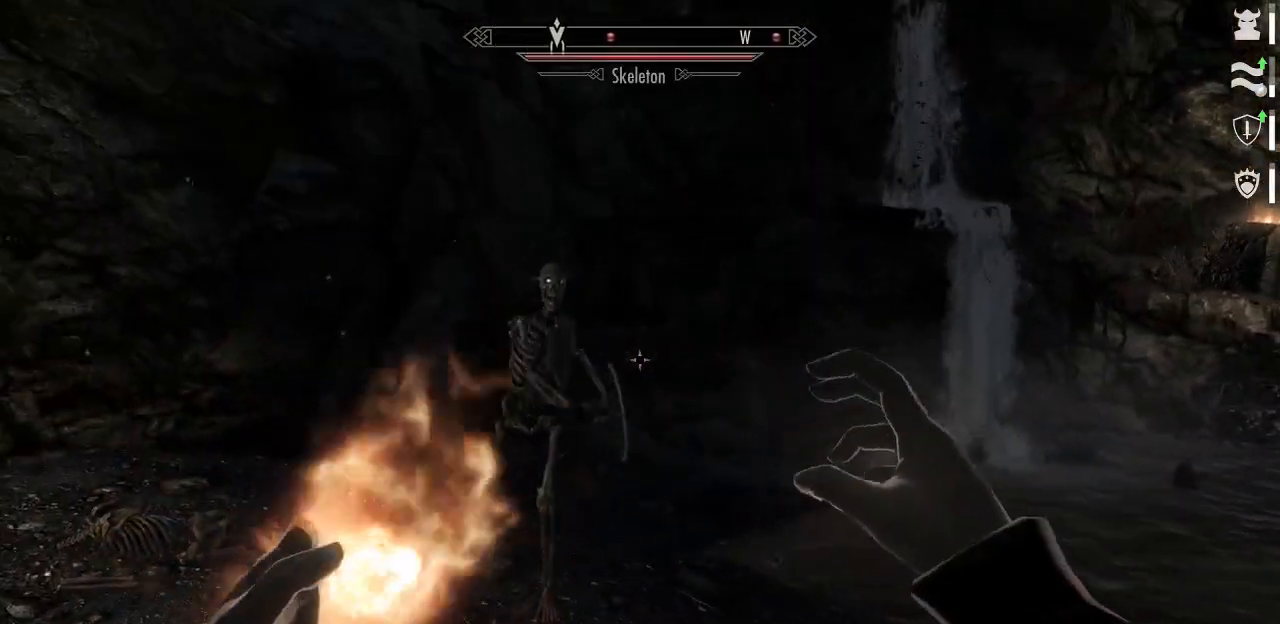
{"keys": ["s"], "mouse": [], "mouse_move": "down-right", "events": [[17, "a", "down"], [250, "mouse_left", "up"], [250, "mouse_right", "up"], [300, "a", "up"]]}
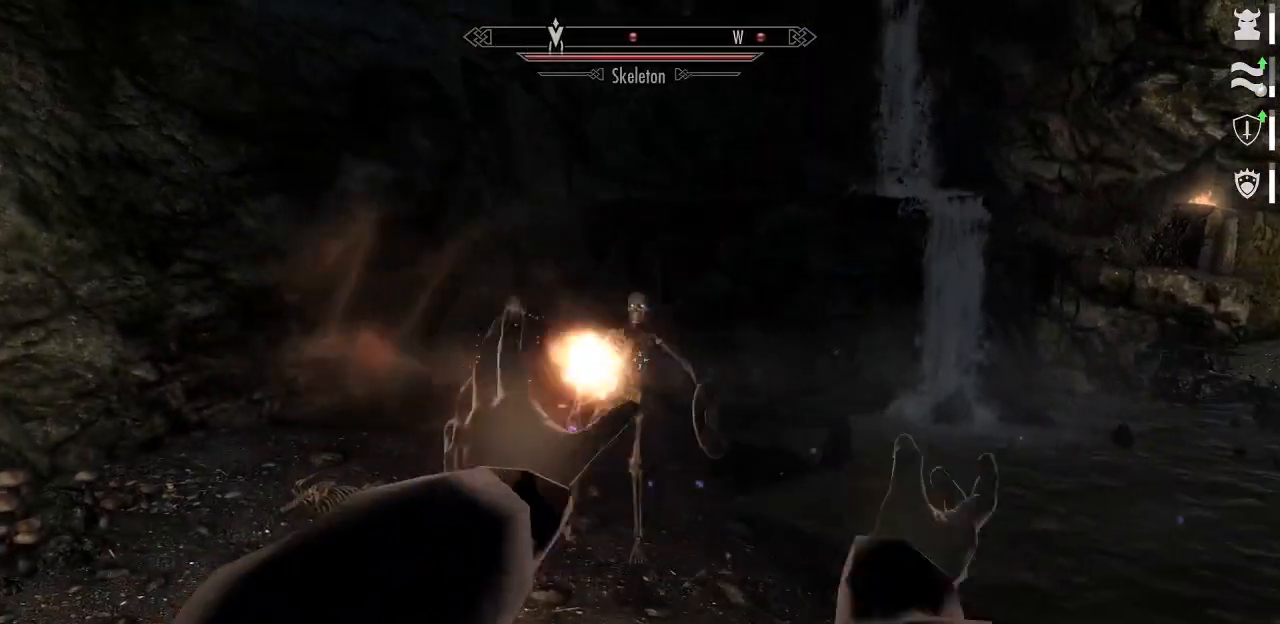
{"keys": ["a"], "mouse": [], "mouse_move": "right", "events": [[367, "a", "down"], [467, "s", "up"]]}
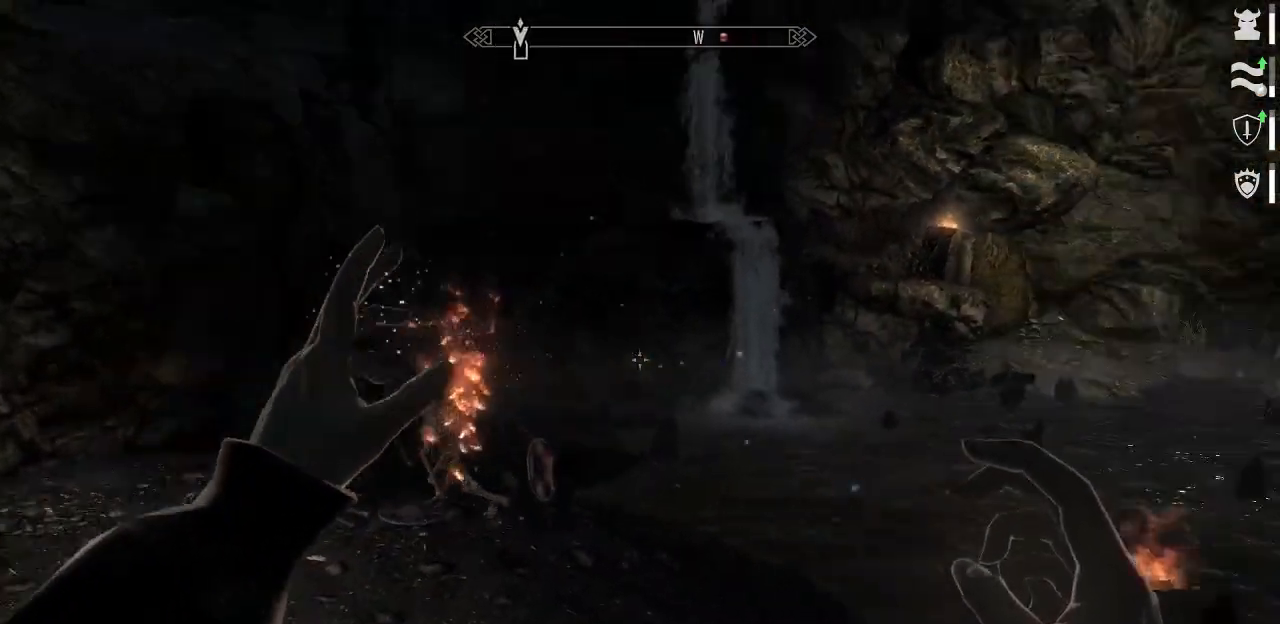
{"keys": ["a", "w"], "mouse": [], "mouse_move": "still", "events": [[284, "w", "down"]]}
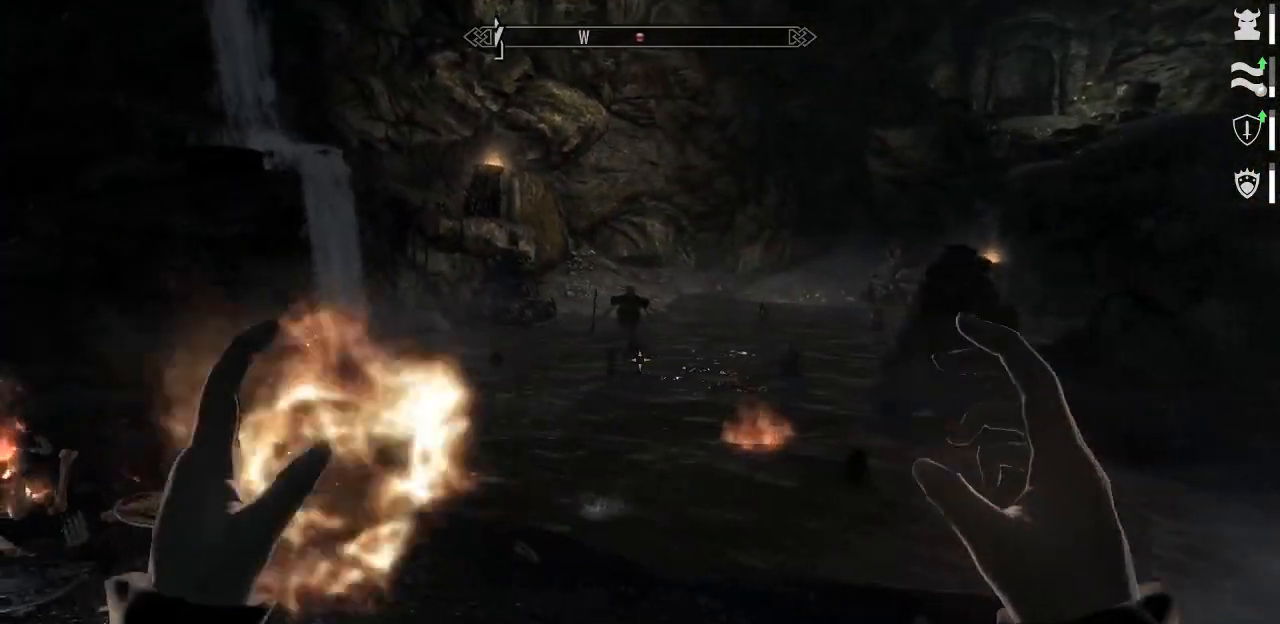
{"keys": ["w"], "mouse": [], "mouse_move": "still", "events": [[300, "a", "up"]]}
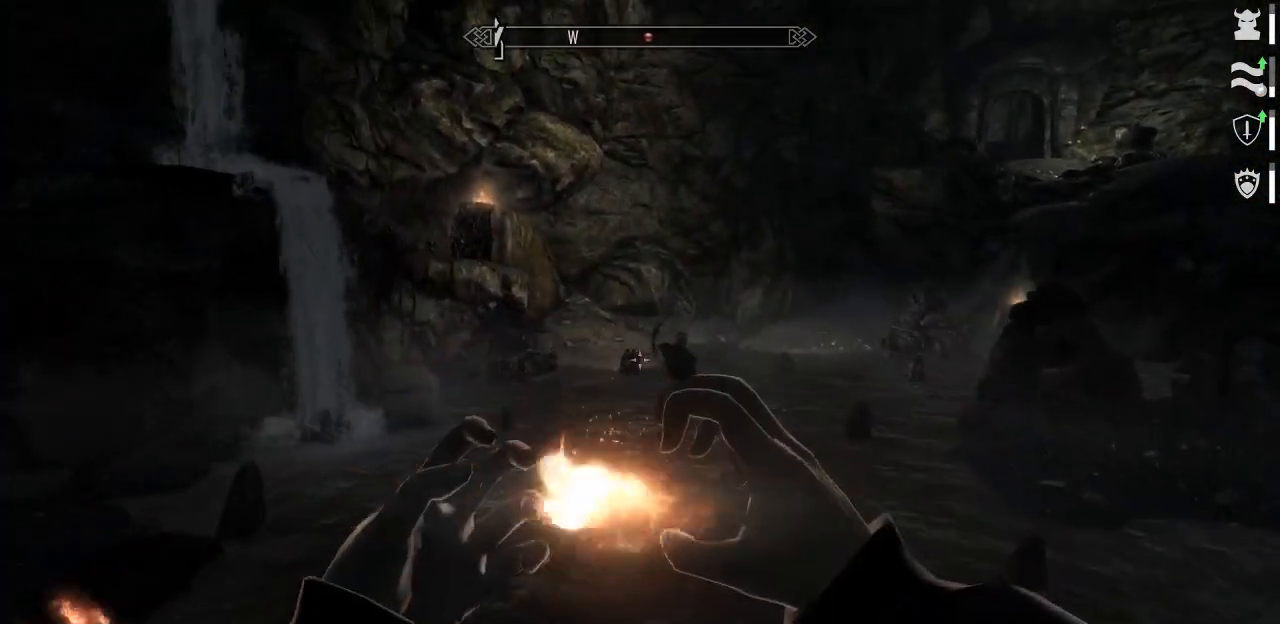
{"keys": [], "mouse": [], "mouse_move": "still", "events": [[367, "w", "up"]]}
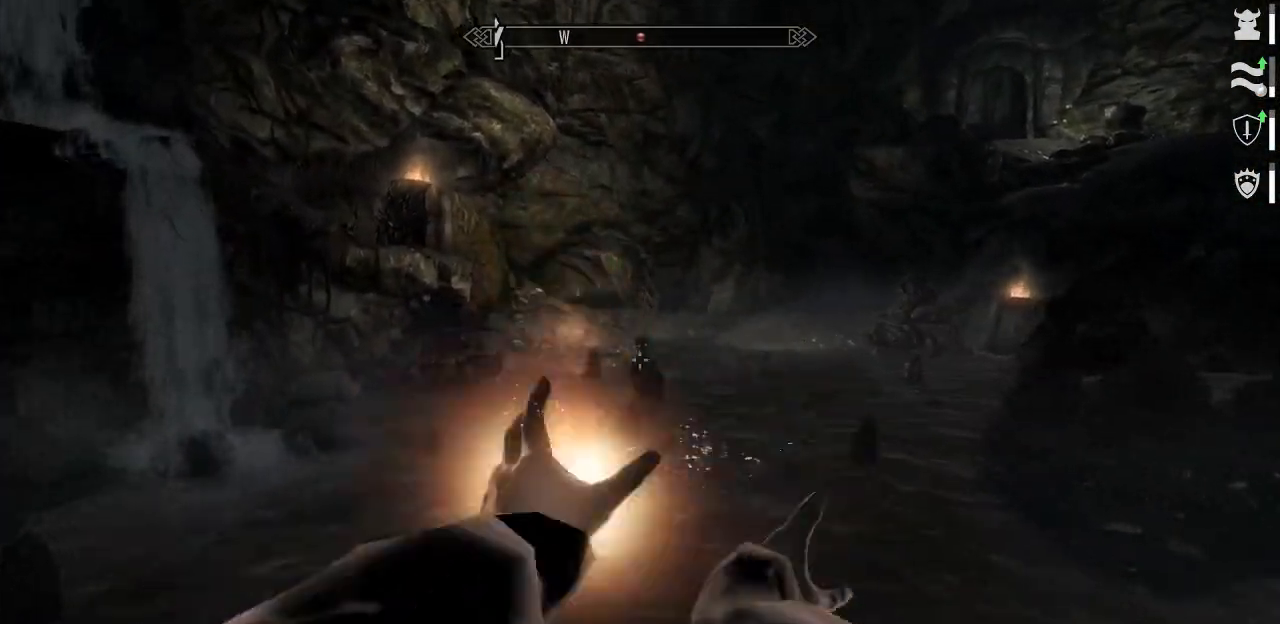
{"keys": [], "mouse": [], "mouse_move": "still", "events": []}
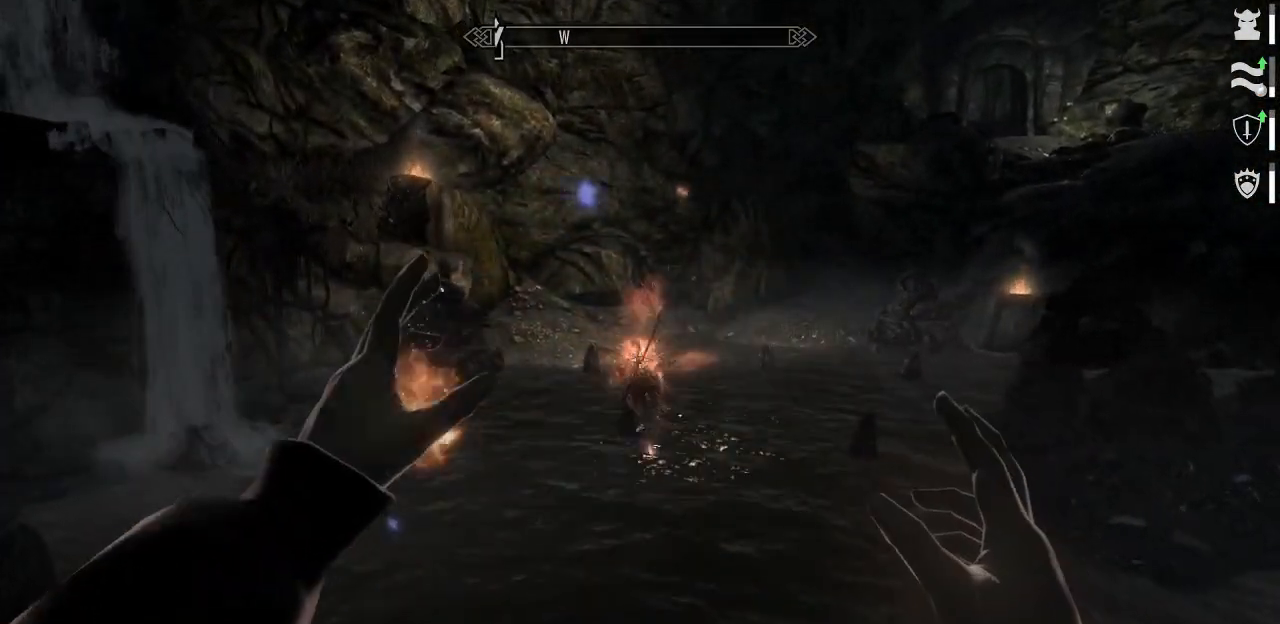
{"keys": [], "mouse": [], "mouse_move": "still", "events": []}
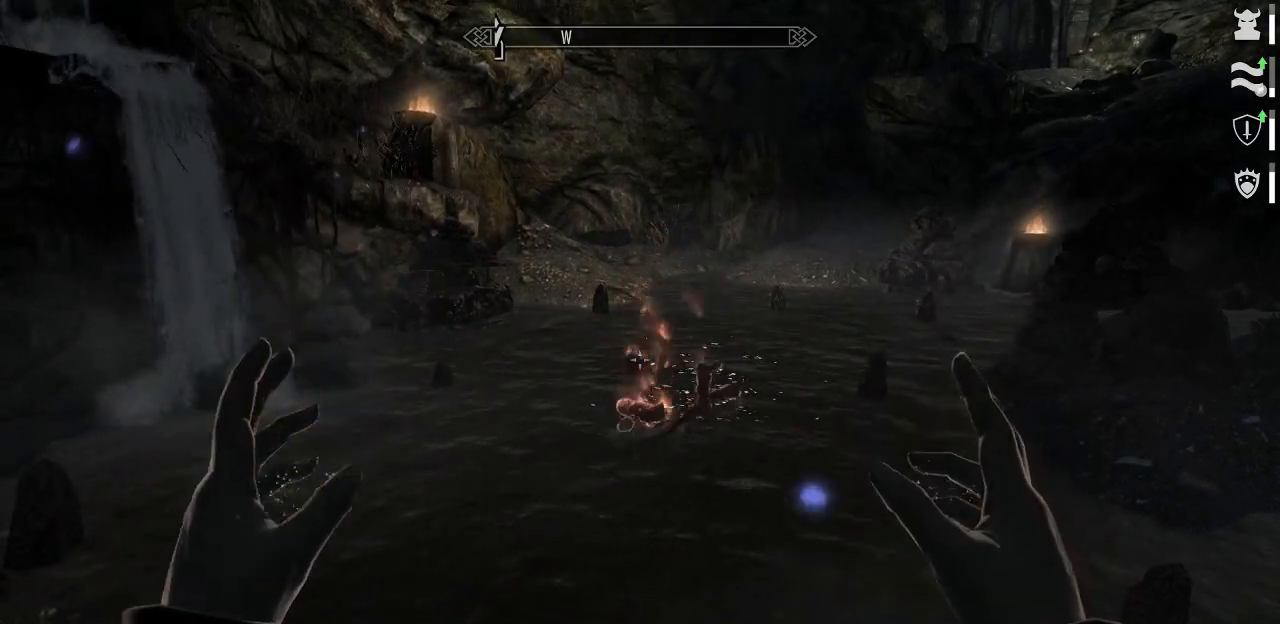
{"keys": ["a"], "mouse": [], "mouse_move": "still", "events": [[467, "a", "down"]]}
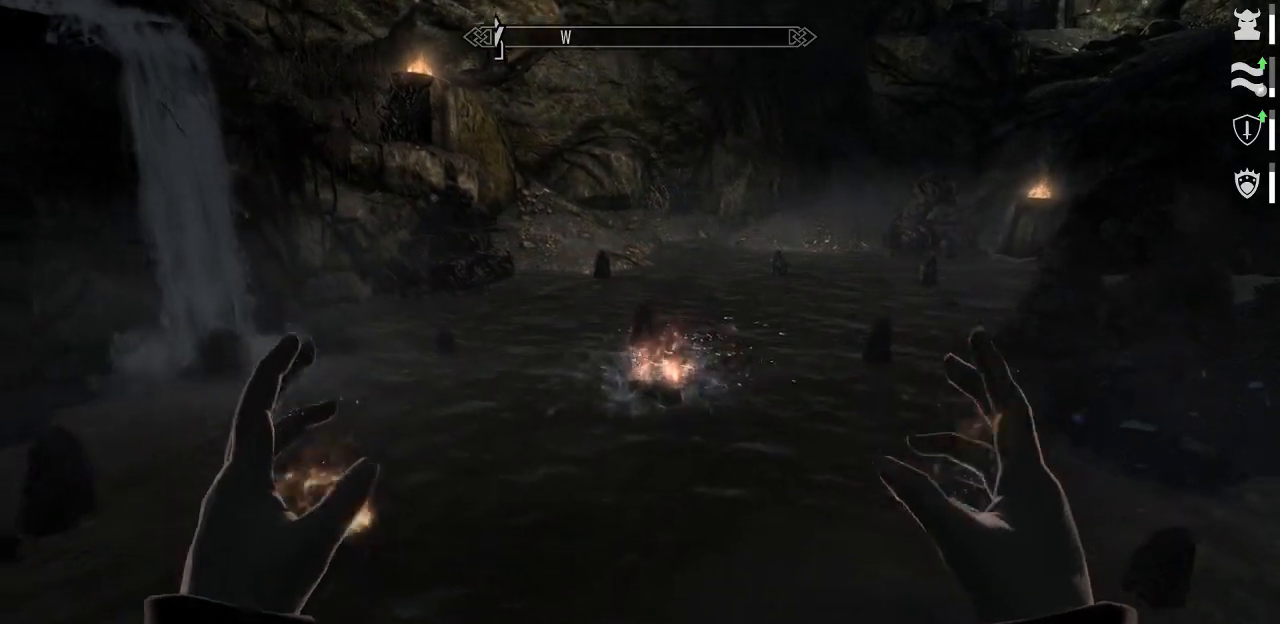
{"keys": ["s"], "mouse": [], "mouse_move": "right", "events": [[200, "s", "down"], [284, "a", "up"]]}
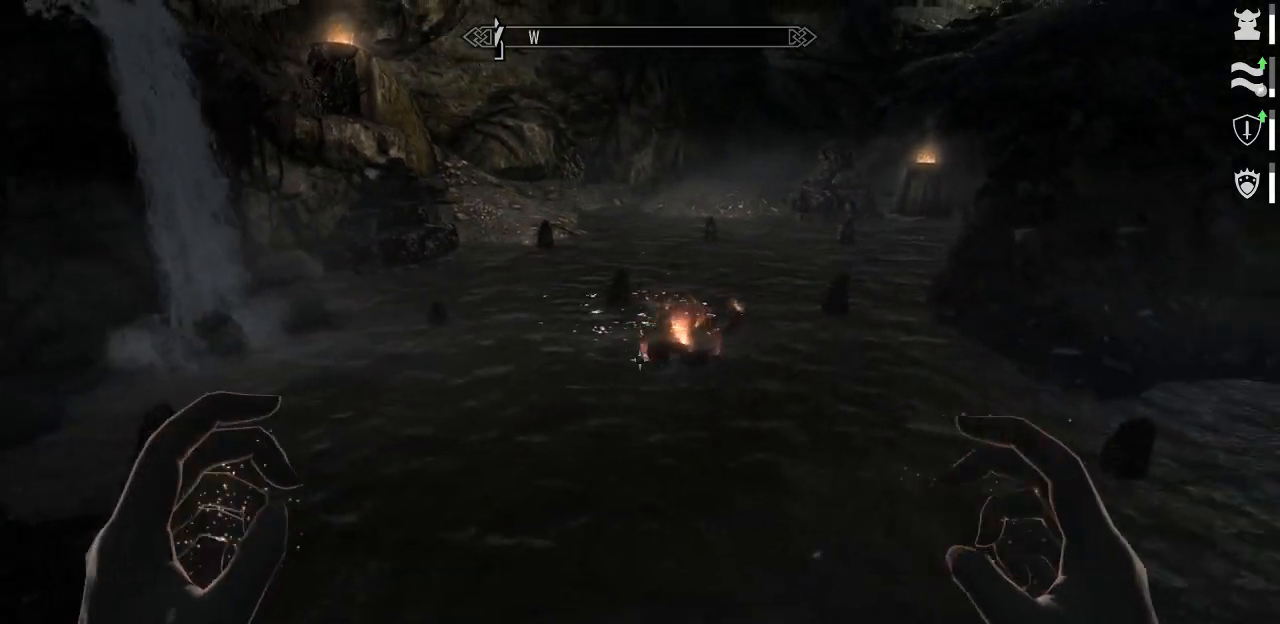
{"keys": ["s"], "mouse": [], "mouse_move": "still", "events": []}
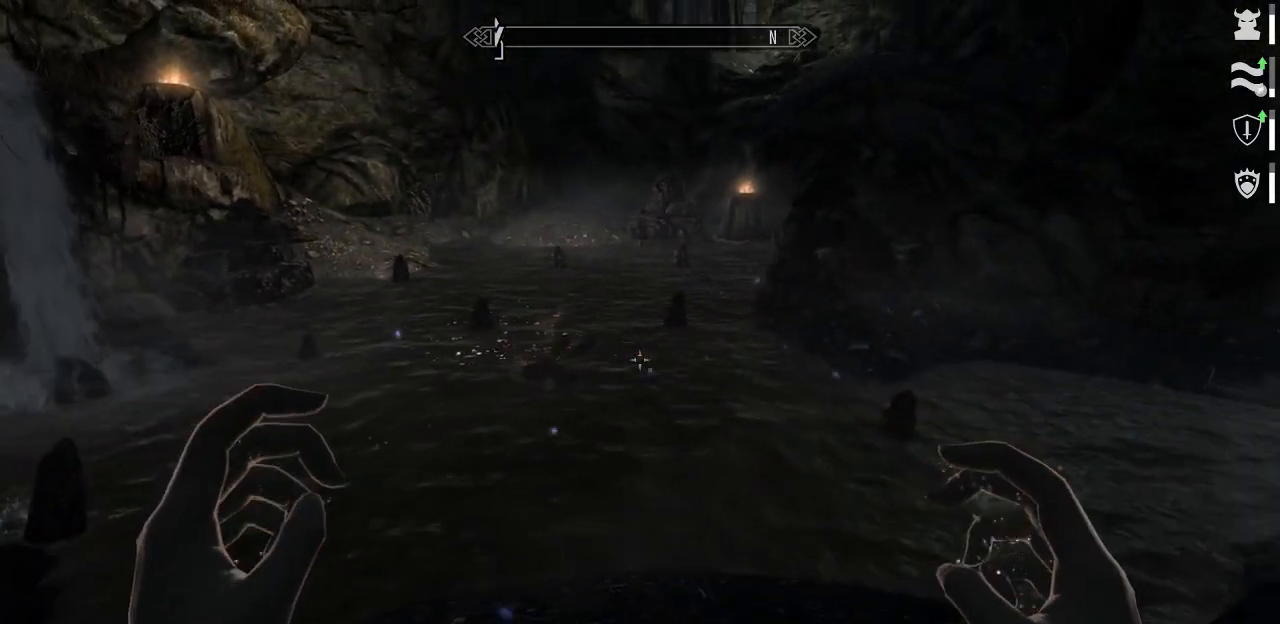
{"keys": [], "mouse": [], "mouse_move": "still", "events": [[417, "s", "up"]]}
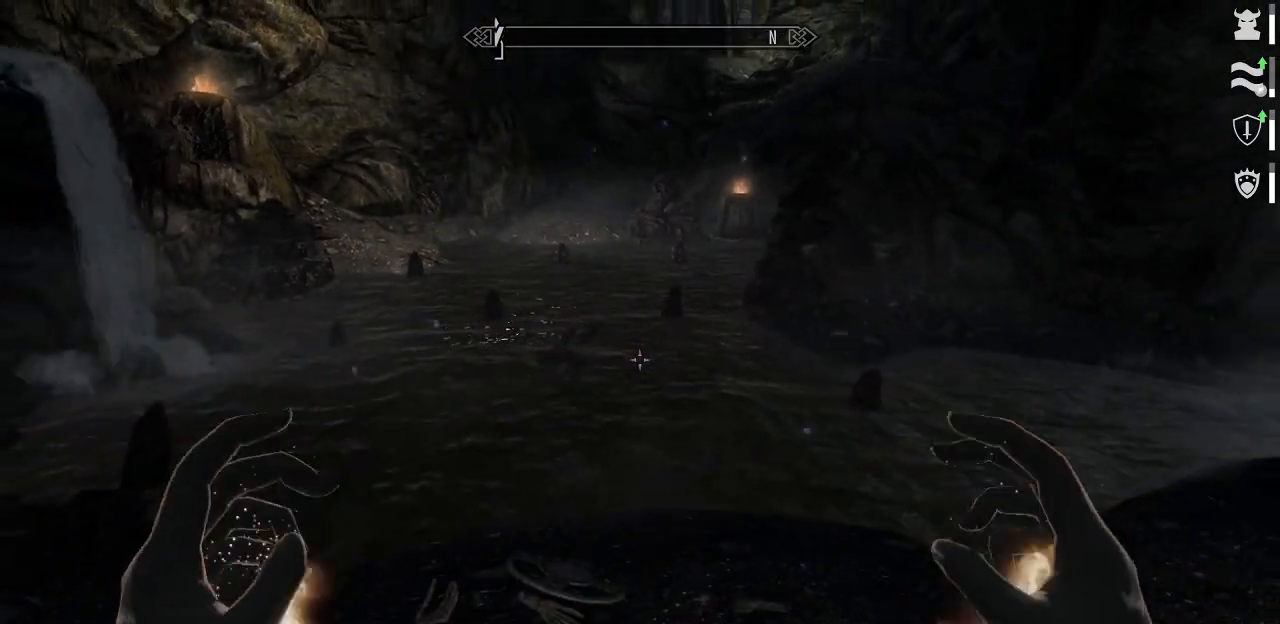
{"keys": [], "mouse": [], "mouse_move": "still", "events": []}
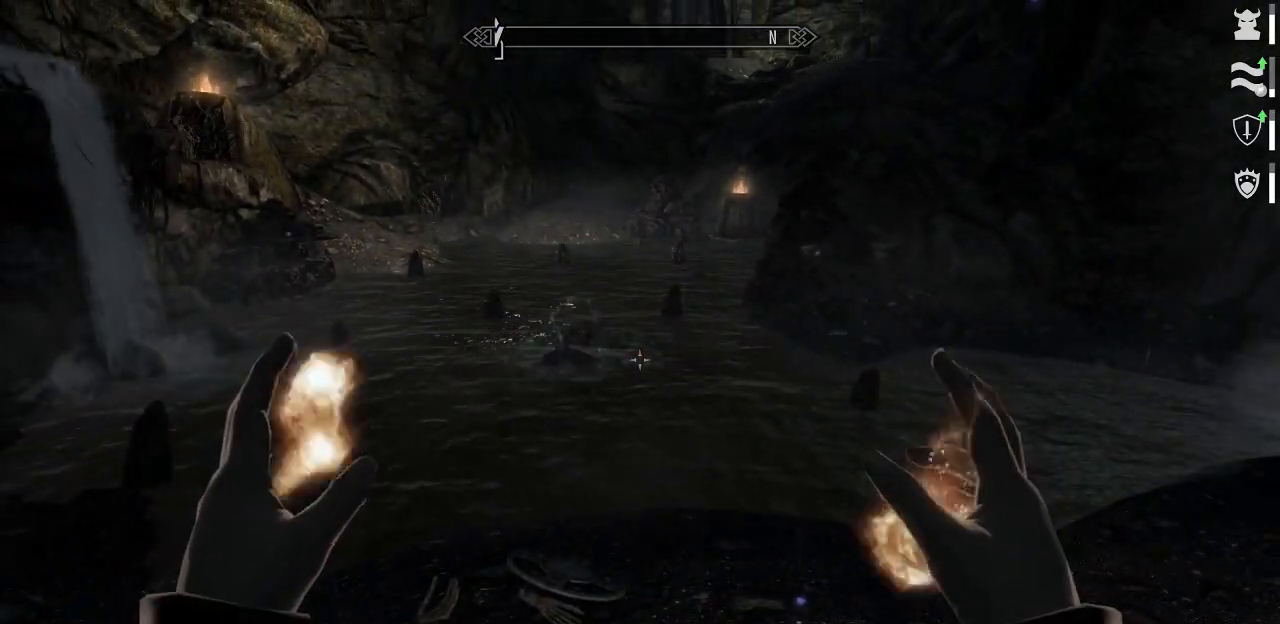
{"keys": ["w"], "mouse": [], "mouse_move": "still", "events": [[217, "w", "down"]]}
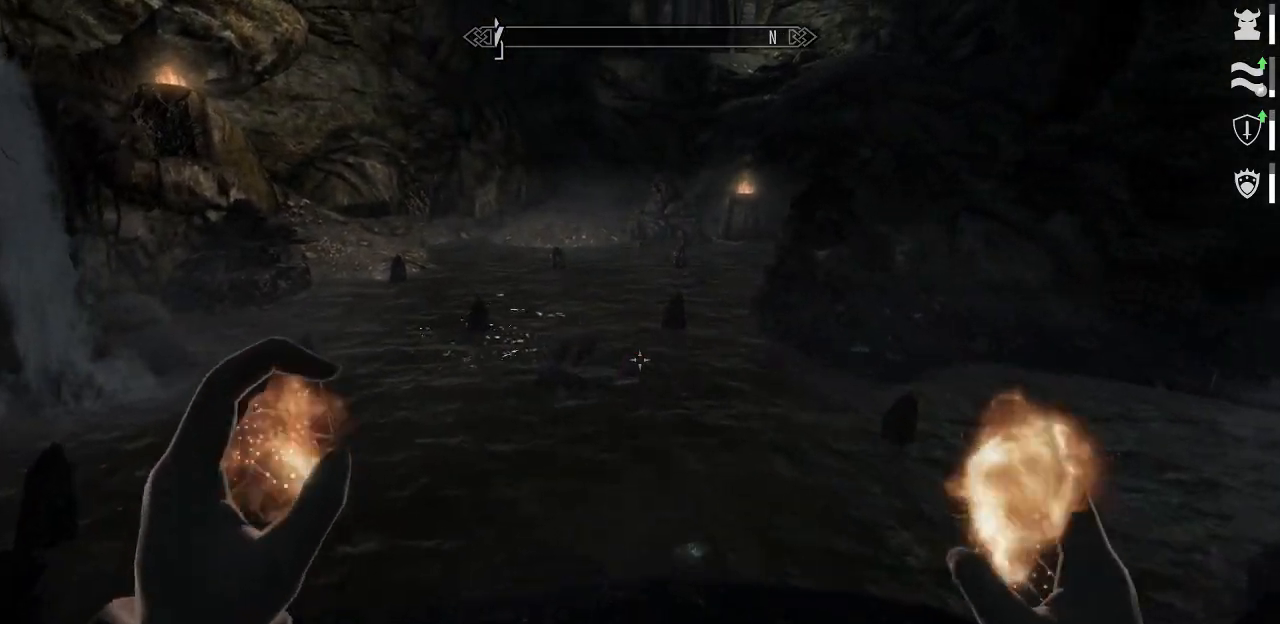
{"keys": ["w"], "mouse": [], "mouse_move": "still", "events": [[34, "d", "down"], [234, "d", "up"]]}